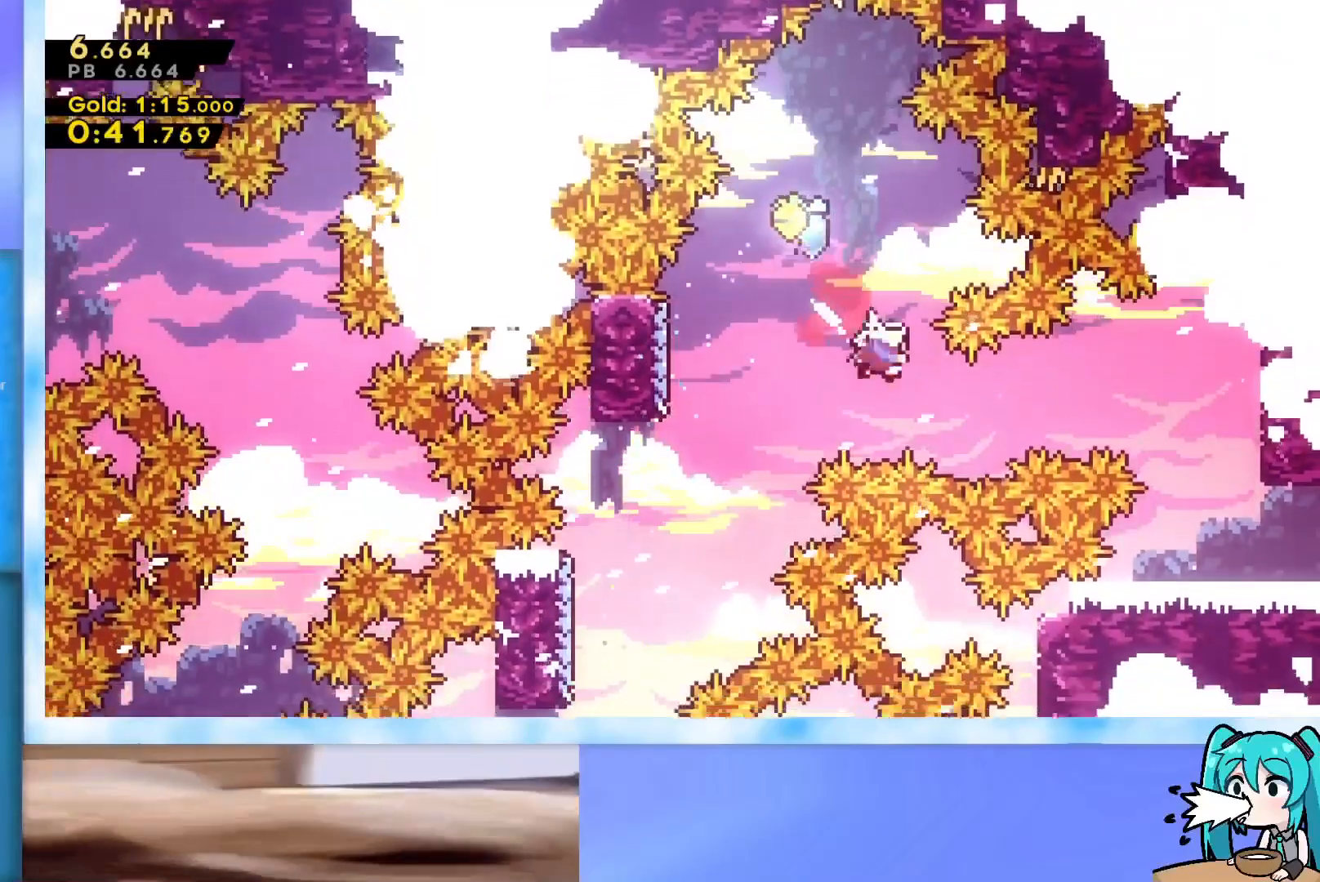
Gameplay with keyboard; each line is a JSON object with the keys held at the frame after it. "events" lists presses ("down") and releases ("up") of "dash", "demo", "down", "grab", "j2", "jump", "left", "pause", "right" and "up" between this image and that frame as [ms after this image, input, new state], when the widget could be followed in between. No other keys are recorded. Mouse input is not recorded. Key names are as the overlay labels them; some are game actions (e.g. jump) rather than physical keys.
{"keys": ["down", "right"], "events": [[50, "dash", "up"], [50, "down", "up"], [150, "dash", "down"], [333, "down", "down"], [383, "dash", "up"]]}
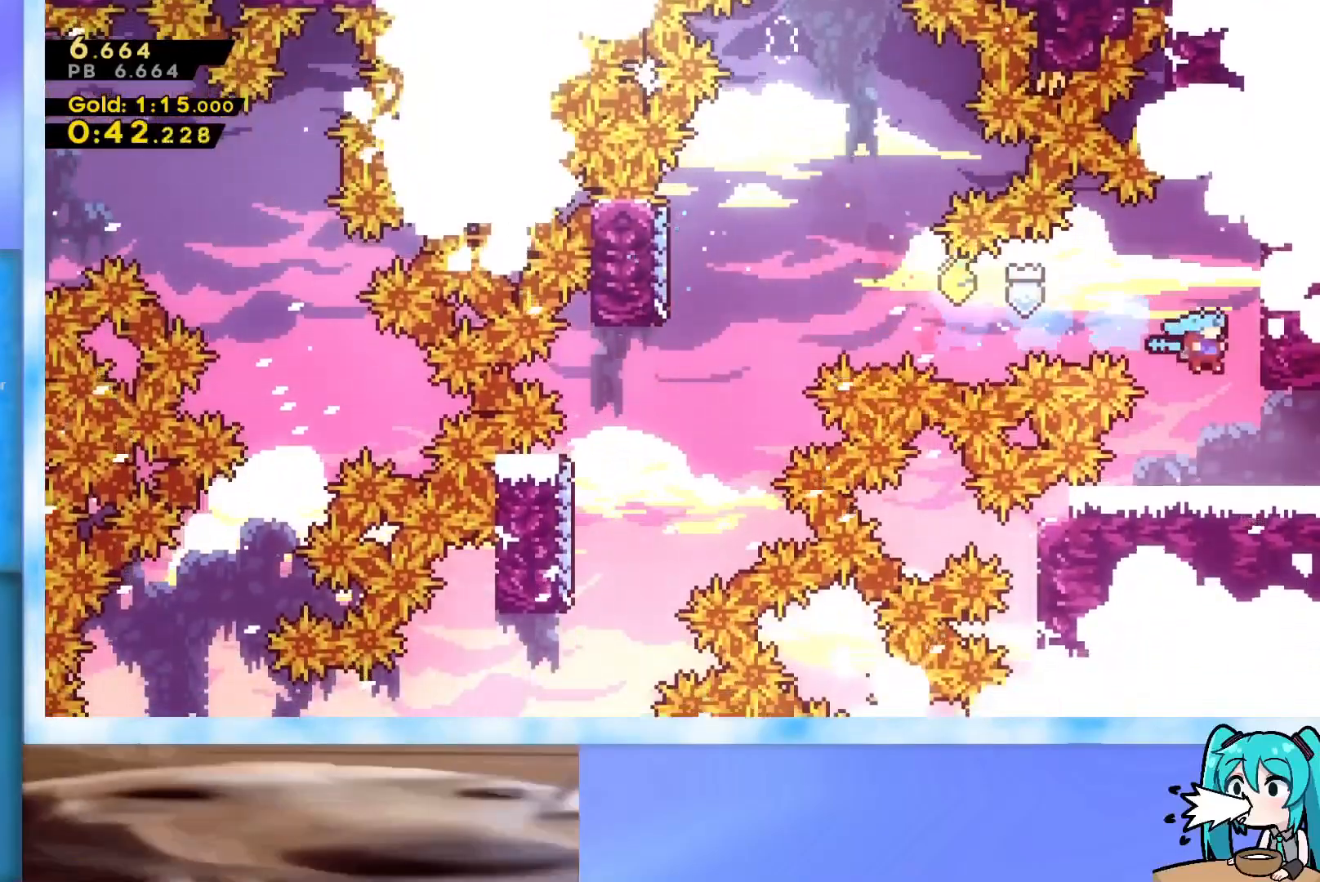
{"keys": ["dash", "jump", "right"], "events": [[217, "dash", "down"], [250, "jump", "down"], [484, "down", "up"]]}
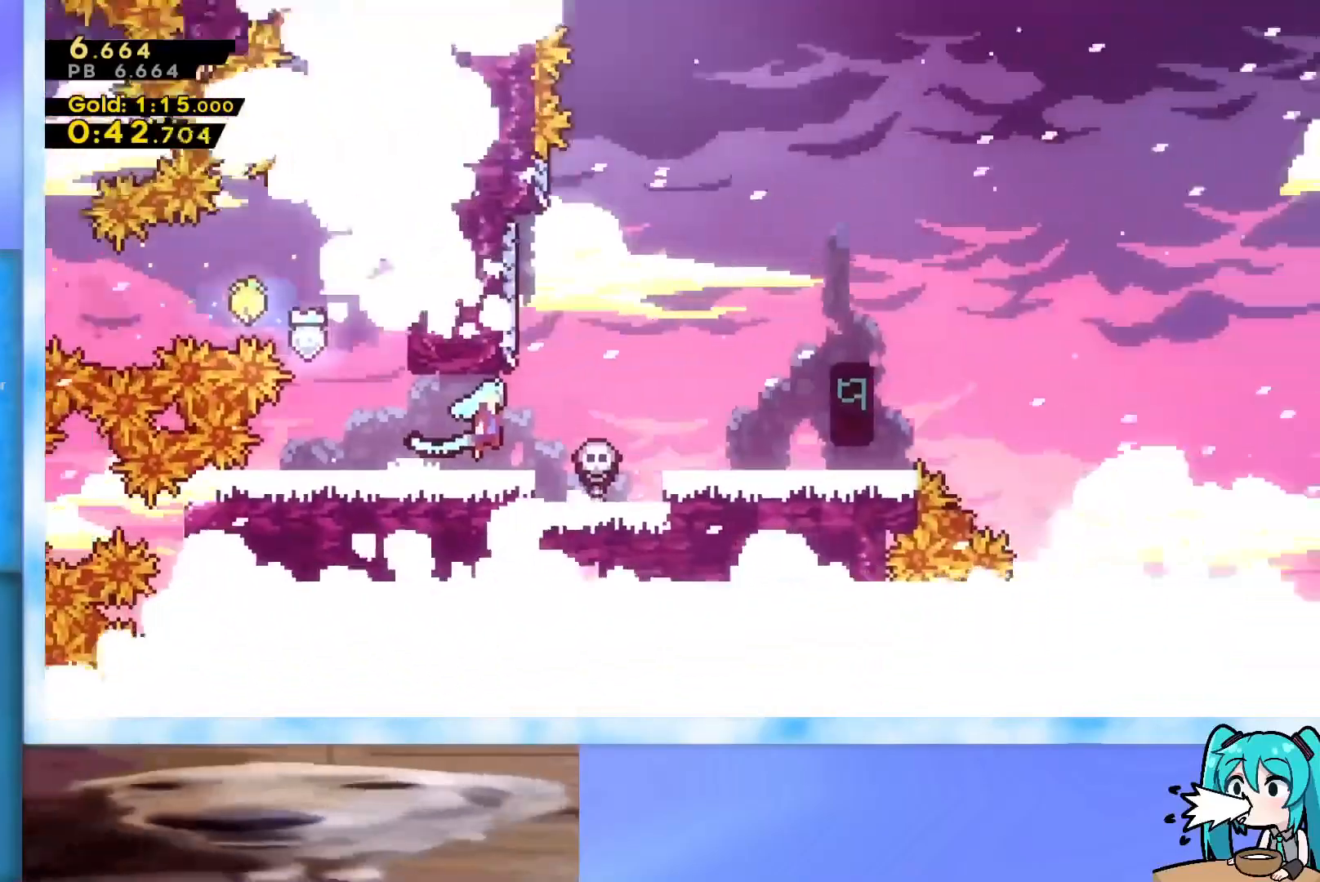
{"keys": ["dash", "jump", "right"], "events": []}
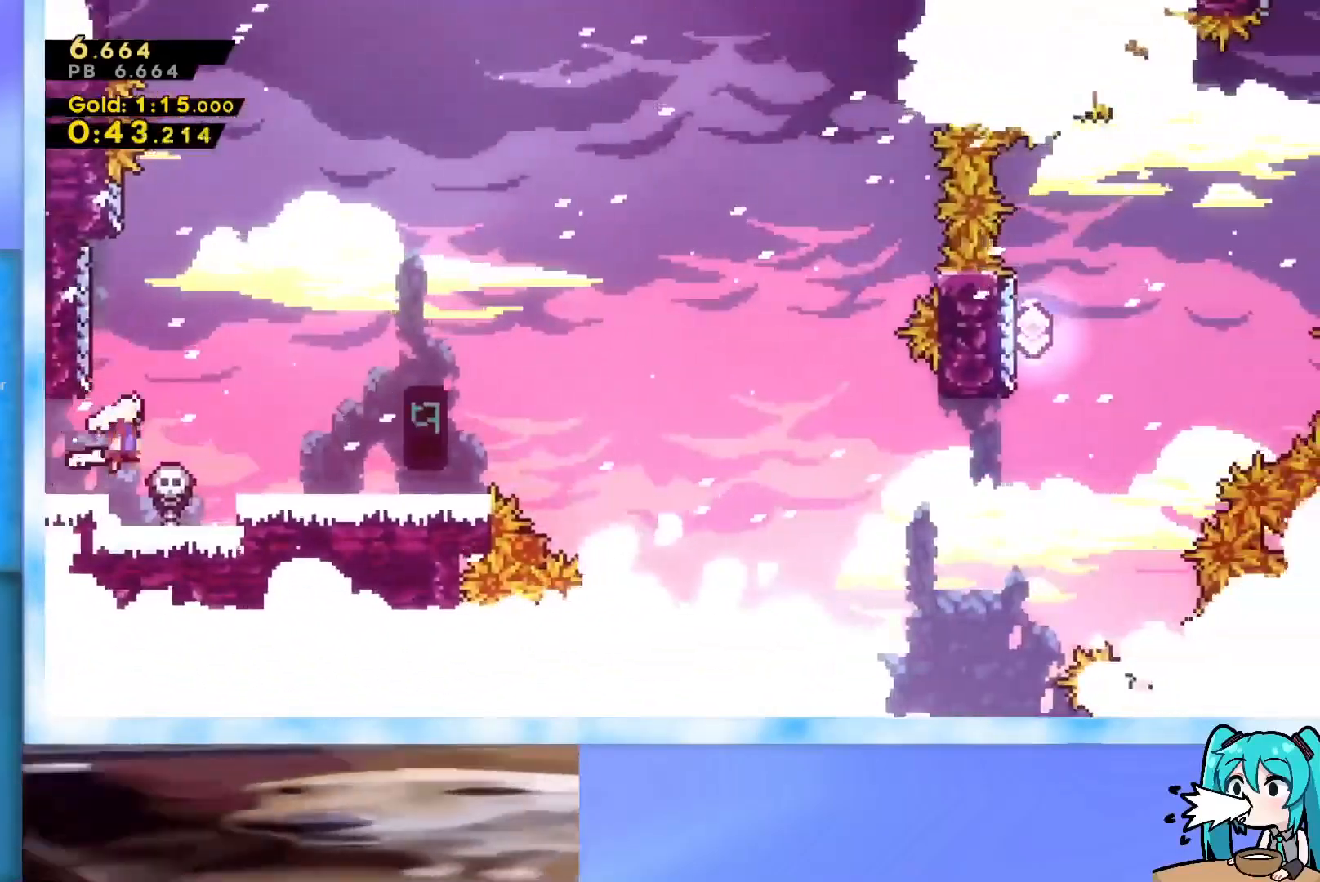
{"keys": ["jump", "right"], "events": [[100, "dash", "up"], [150, "down", "down"], [150, "jump", "up"], [200, "dash", "down"], [284, "down", "up"], [334, "dash", "up"], [434, "jump", "down"]]}
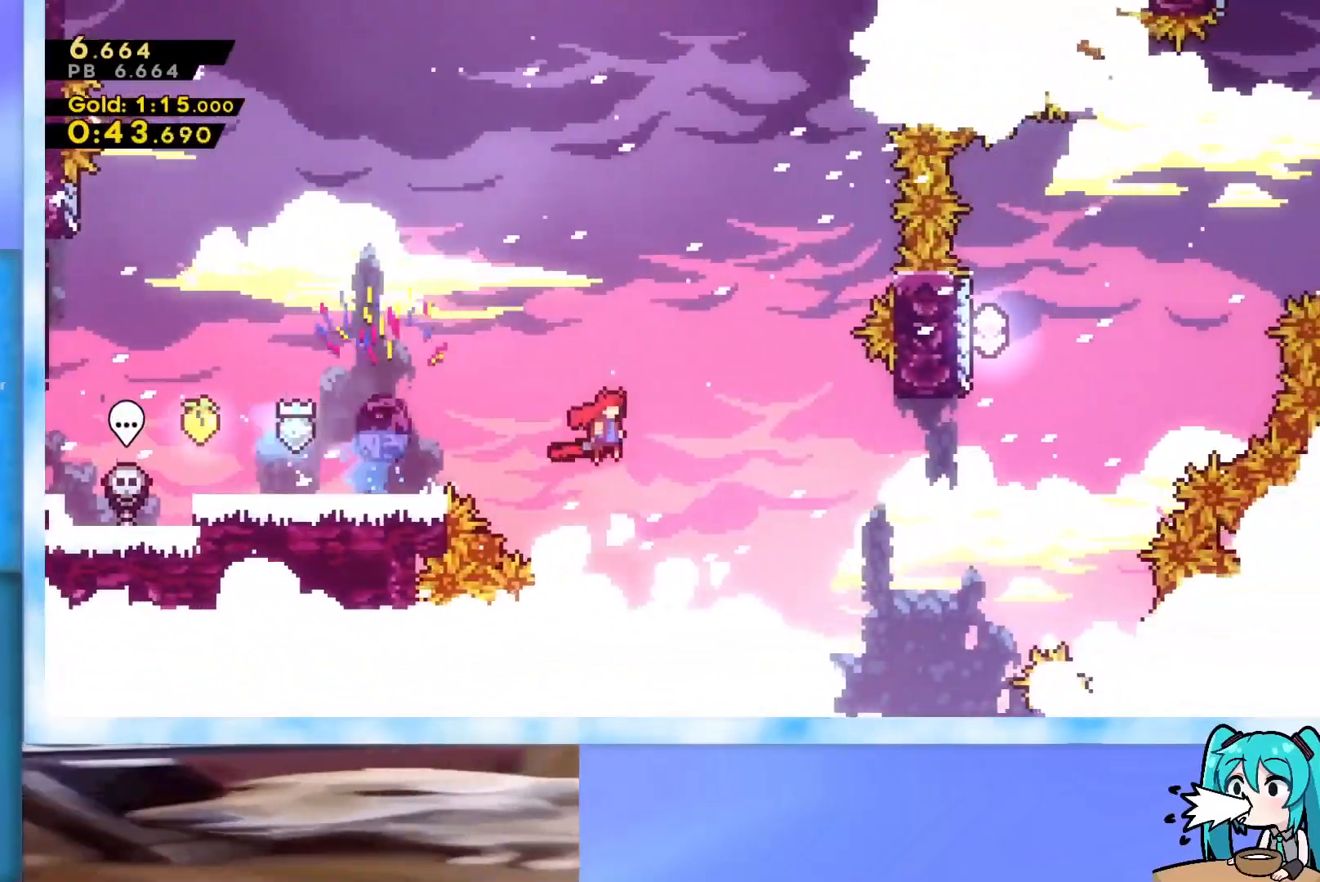
{"keys": ["dash", "up"], "events": [[350, "jump", "up"], [350, "right", "up"], [350, "up", "down"], [400, "dash", "down"]]}
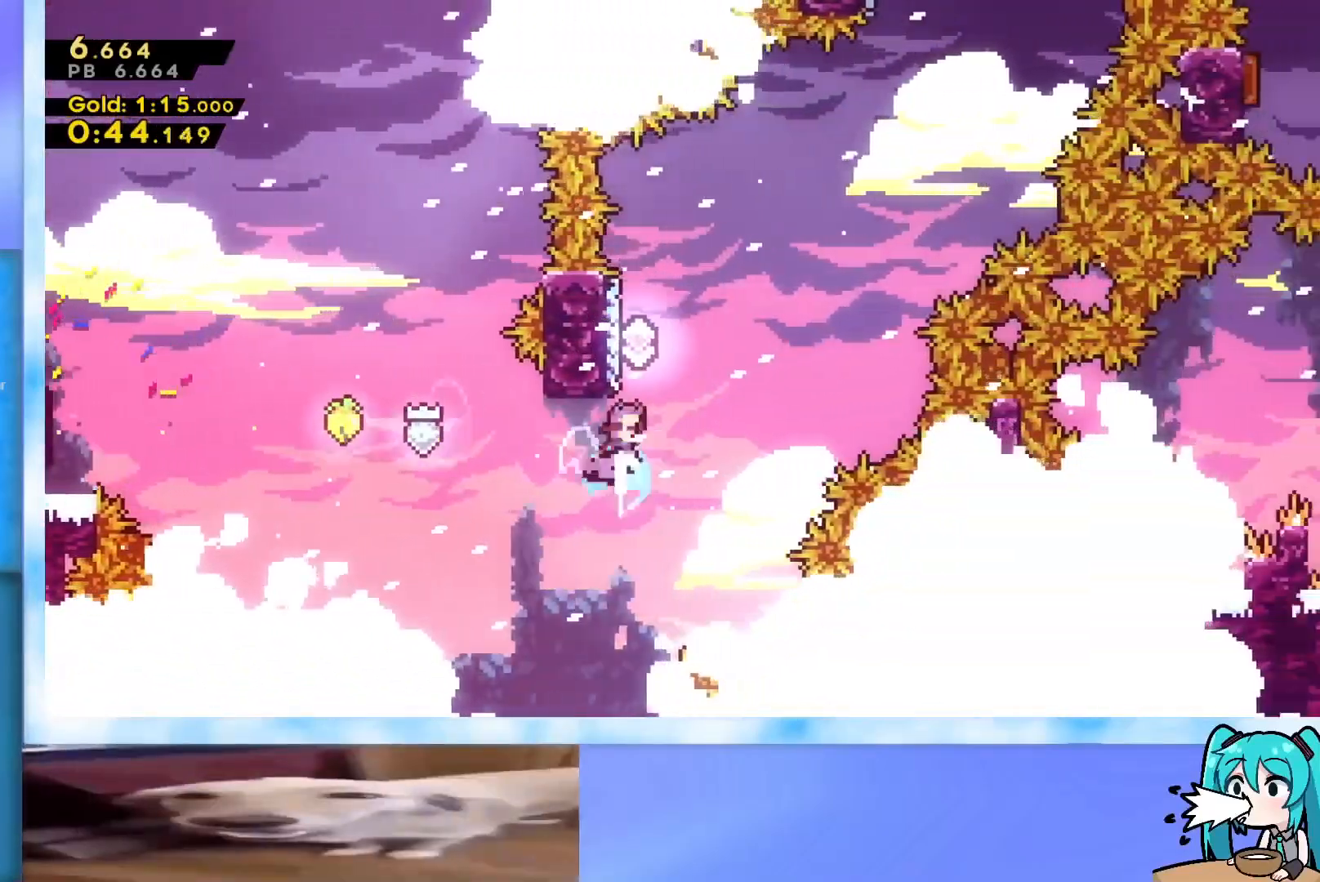
{"keys": ["jump", "right", "up"], "events": [[83, "dash", "up"], [134, "jump", "down"], [234, "right", "down"]]}
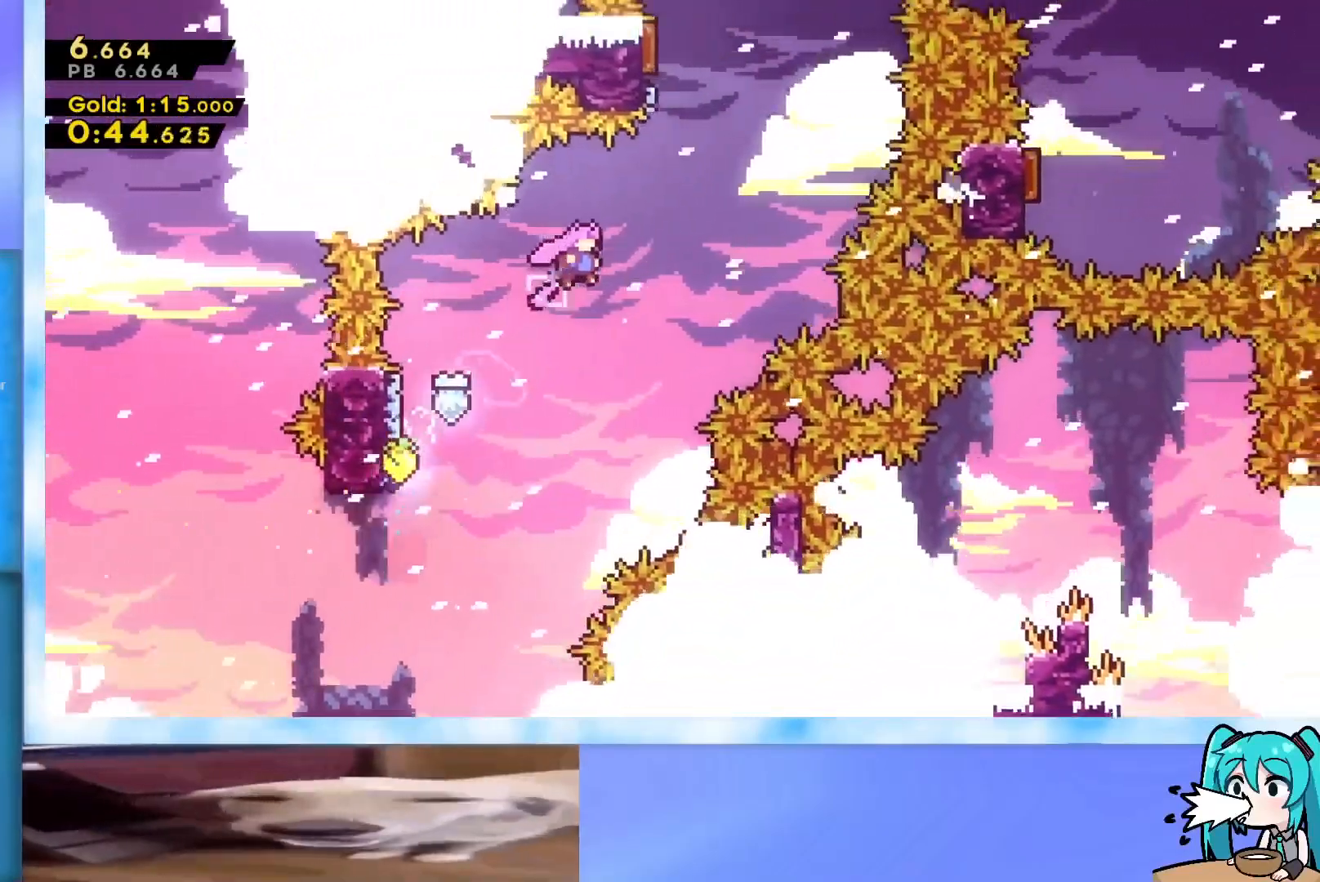
{"keys": ["left", "up"], "events": [[233, "dash", "down"], [233, "jump", "up"], [433, "right", "up"], [483, "dash", "up"], [483, "left", "down"]]}
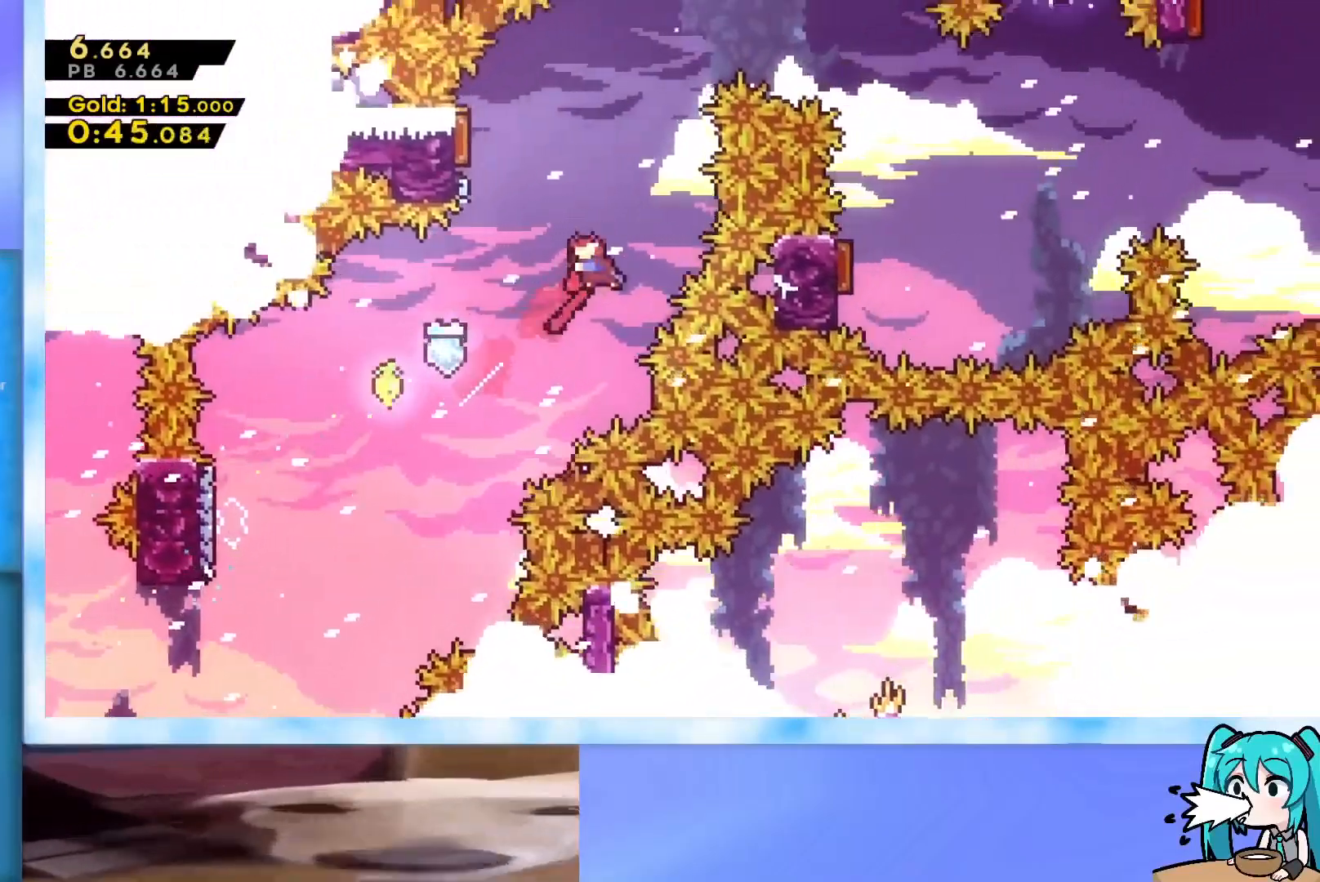
{"keys": ["right", "up"], "events": [[17, "dash", "down"], [267, "dash", "up"], [267, "left", "up"], [267, "right", "down"]]}
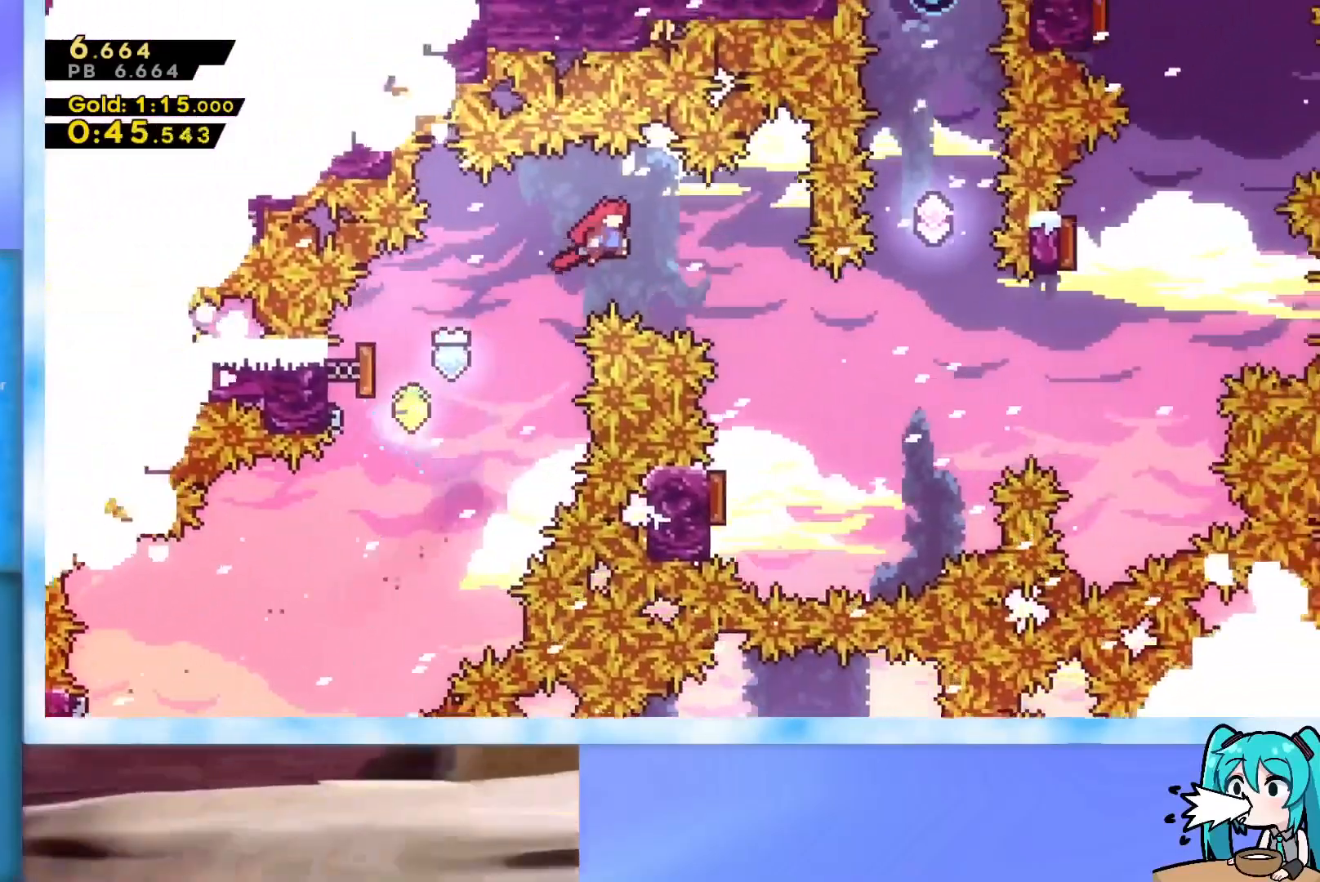
{"keys": ["demo", "right", "up"], "events": [[417, "demo", "down"]]}
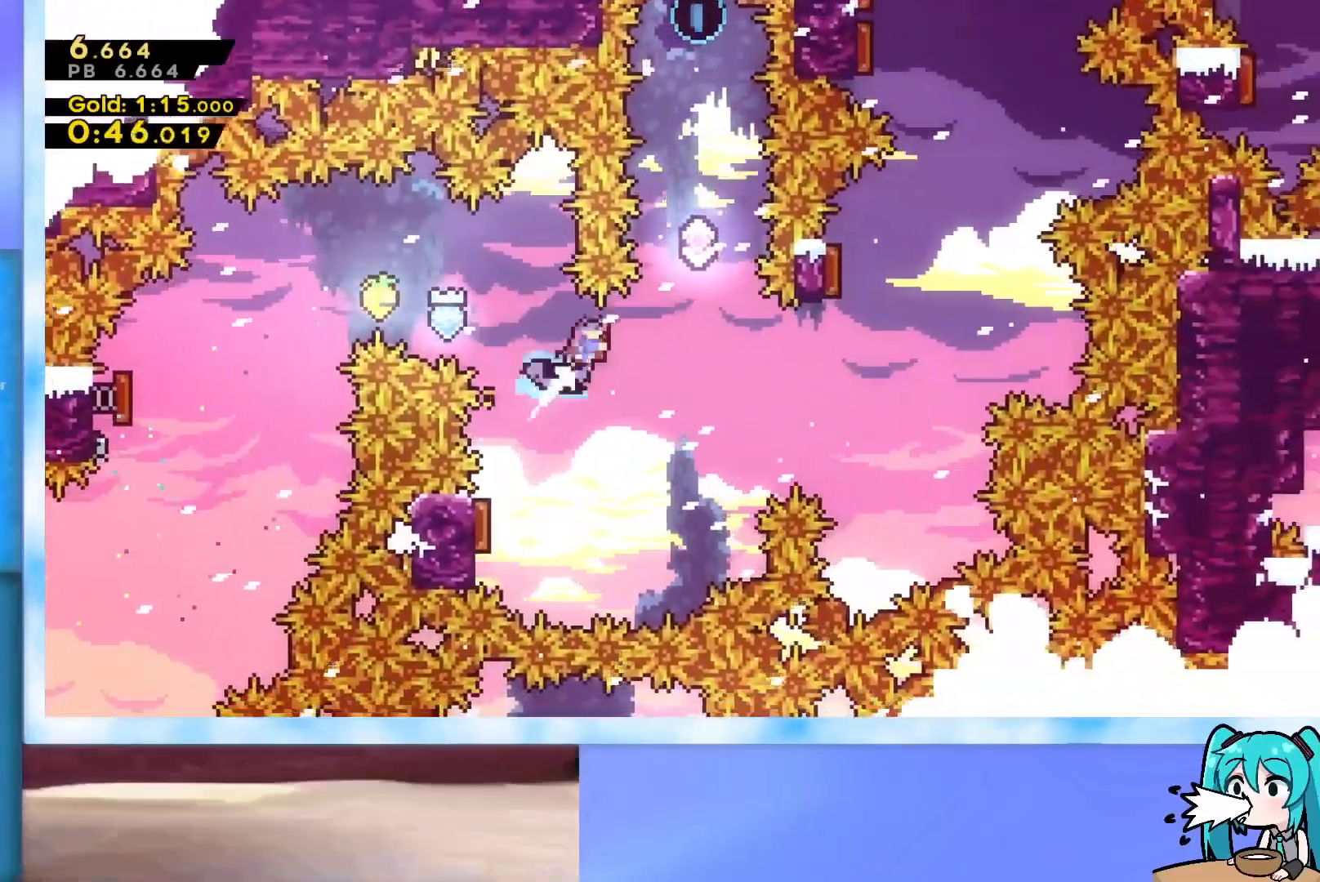
{"keys": ["up"], "events": [[200, "demo", "up"], [200, "right", "up"], [284, "dash", "down"], [467, "dash", "up"]]}
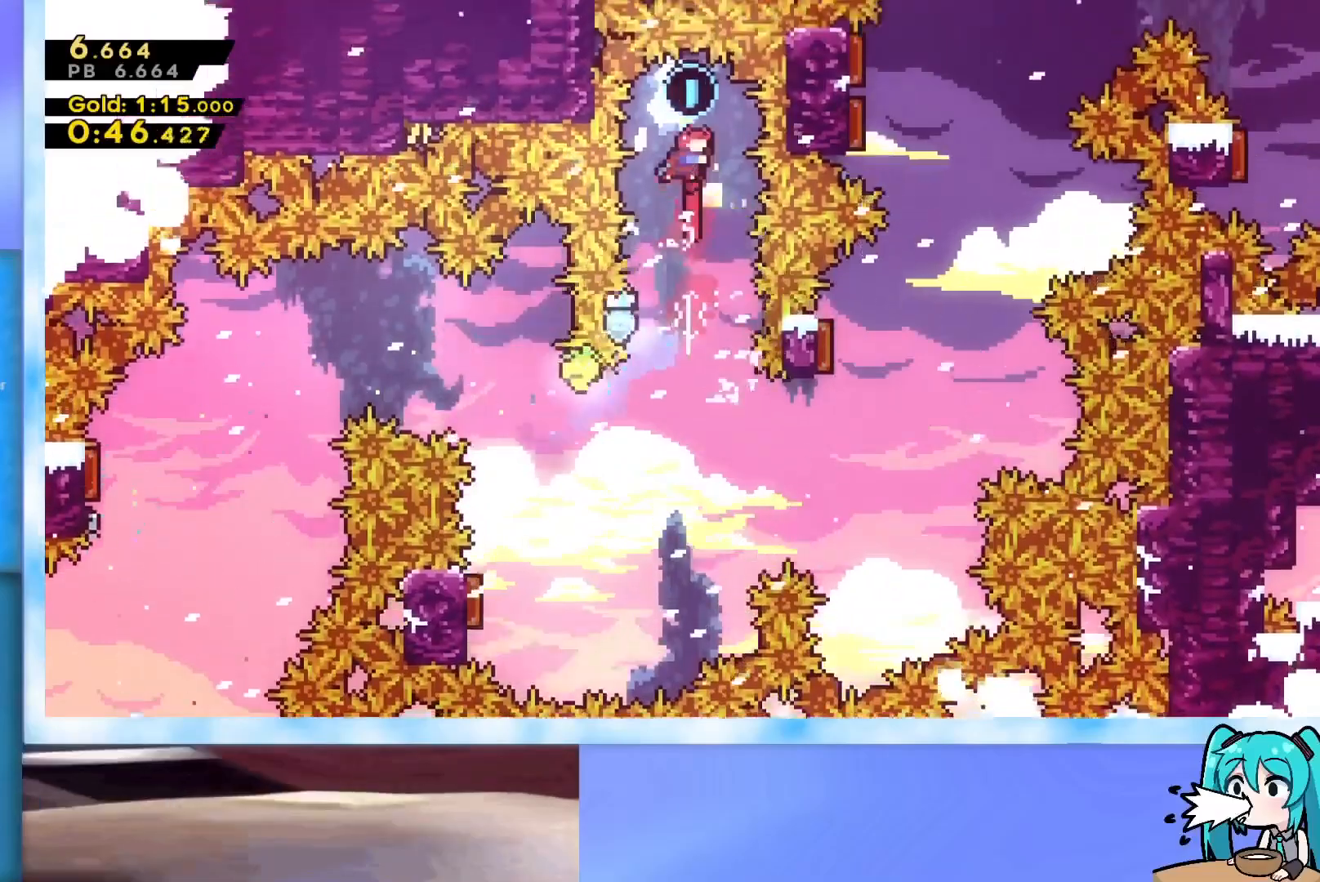
{"keys": ["down"], "events": [[66, "left", "down"], [116, "left", "up"], [116, "up", "up"], [216, "down", "down"]]}
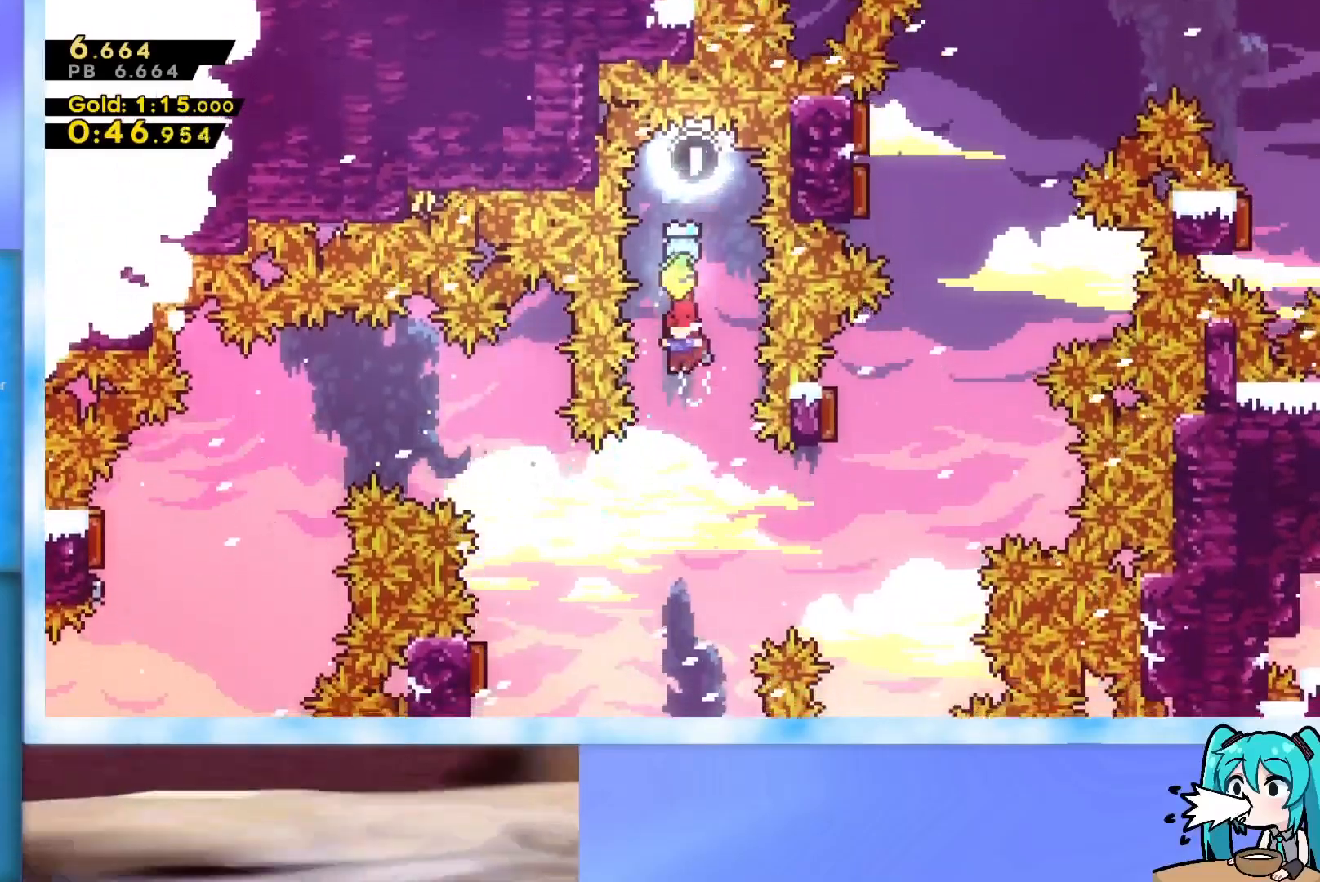
{"keys": ["right", "up"], "events": [[167, "down", "up"], [250, "demo", "down"], [250, "right", "down"], [250, "up", "down"], [484, "demo", "up"]]}
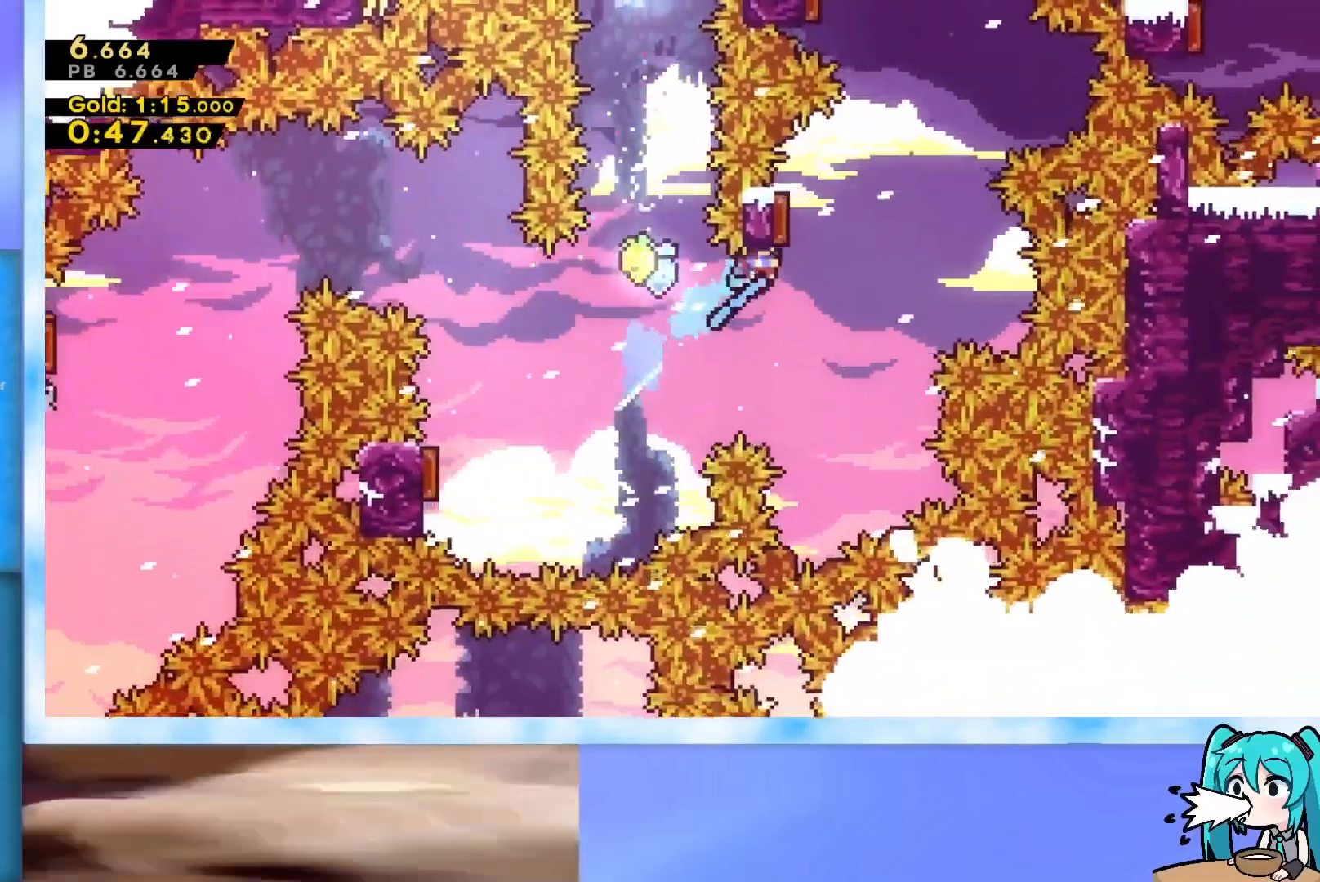
{"keys": ["dash", "left", "up"], "events": [[267, "right", "up"], [317, "dash", "down"], [317, "left", "down"]]}
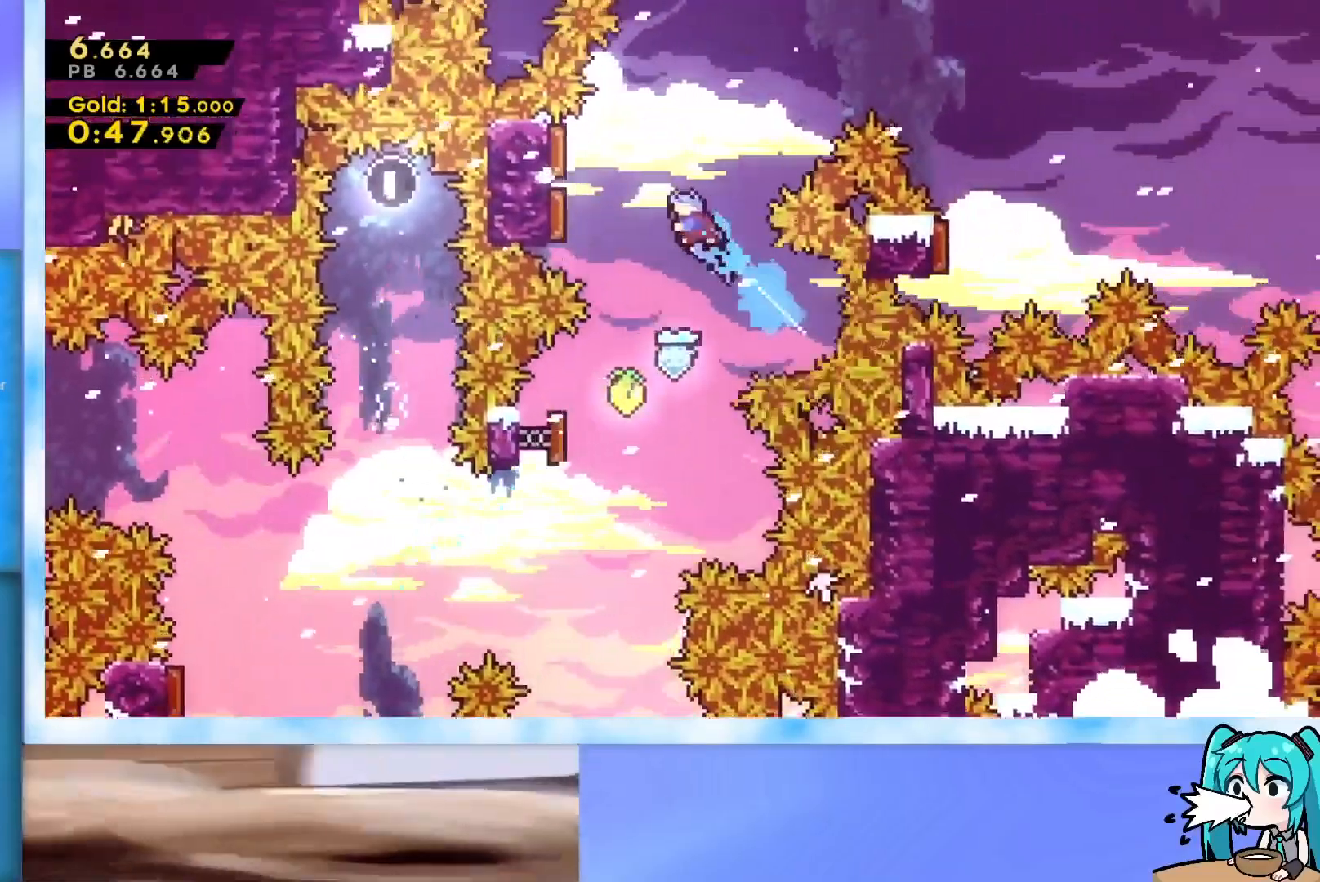
{"keys": ["right"], "events": [[50, "dash", "up"], [334, "right", "down"], [384, "left", "up"], [434, "up", "up"]]}
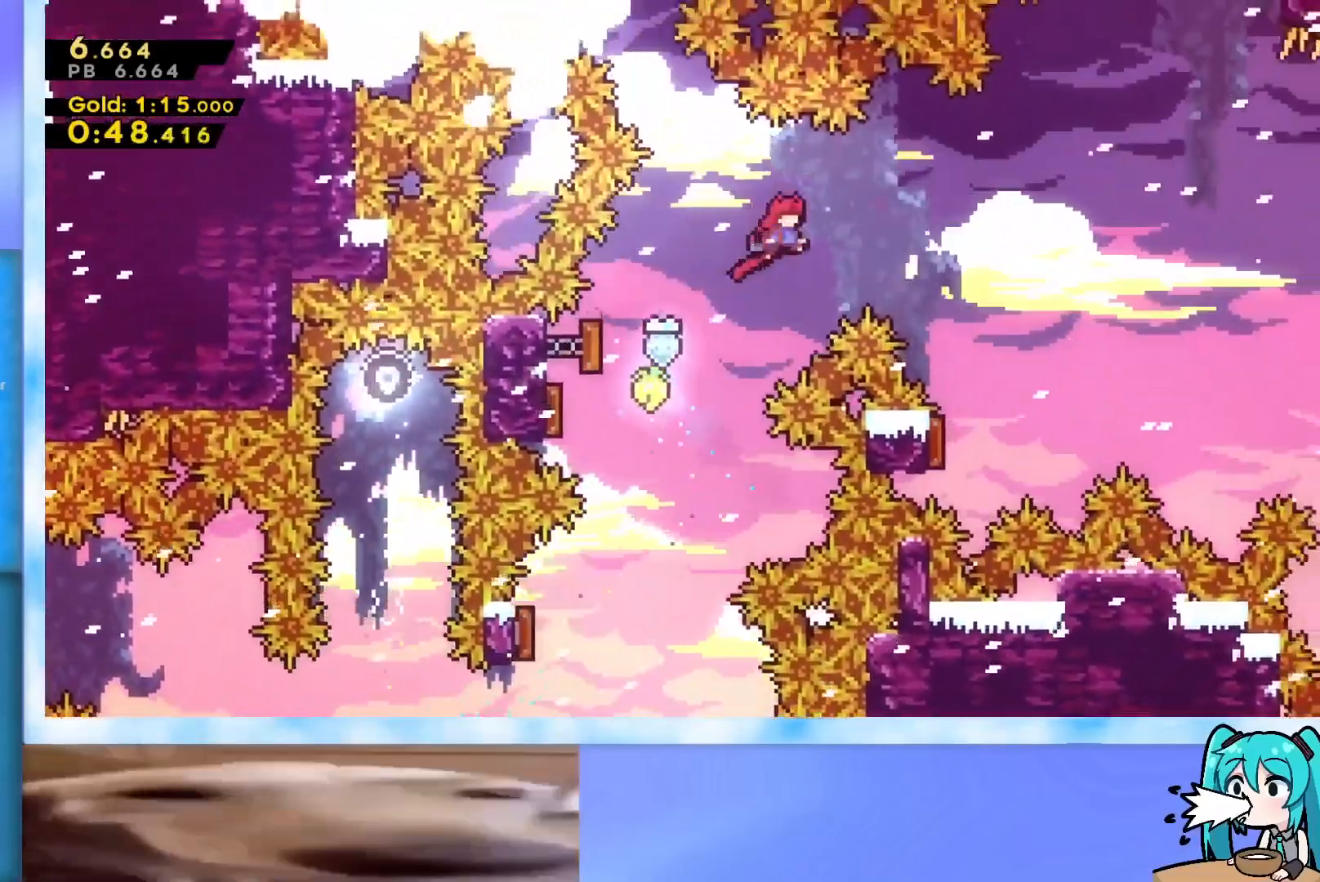
{"keys": ["down", "left"], "events": [[450, "right", "up"], [483, "down", "down"], [483, "left", "down"]]}
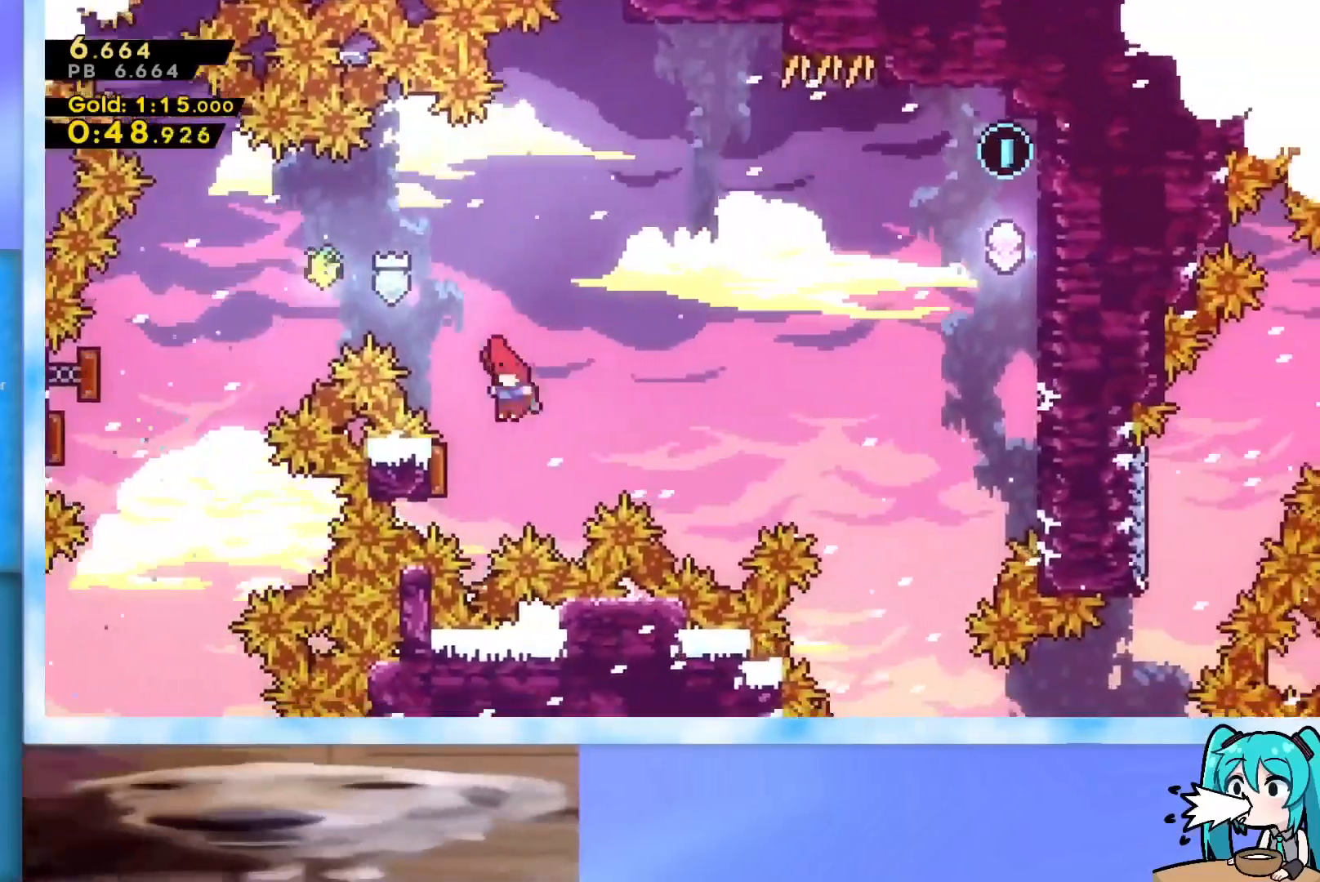
{"keys": ["right", "up"], "events": [[33, "dash", "down"], [134, "down", "up"], [184, "dash", "up"], [184, "left", "up"], [184, "right", "down"], [217, "up", "down"]]}
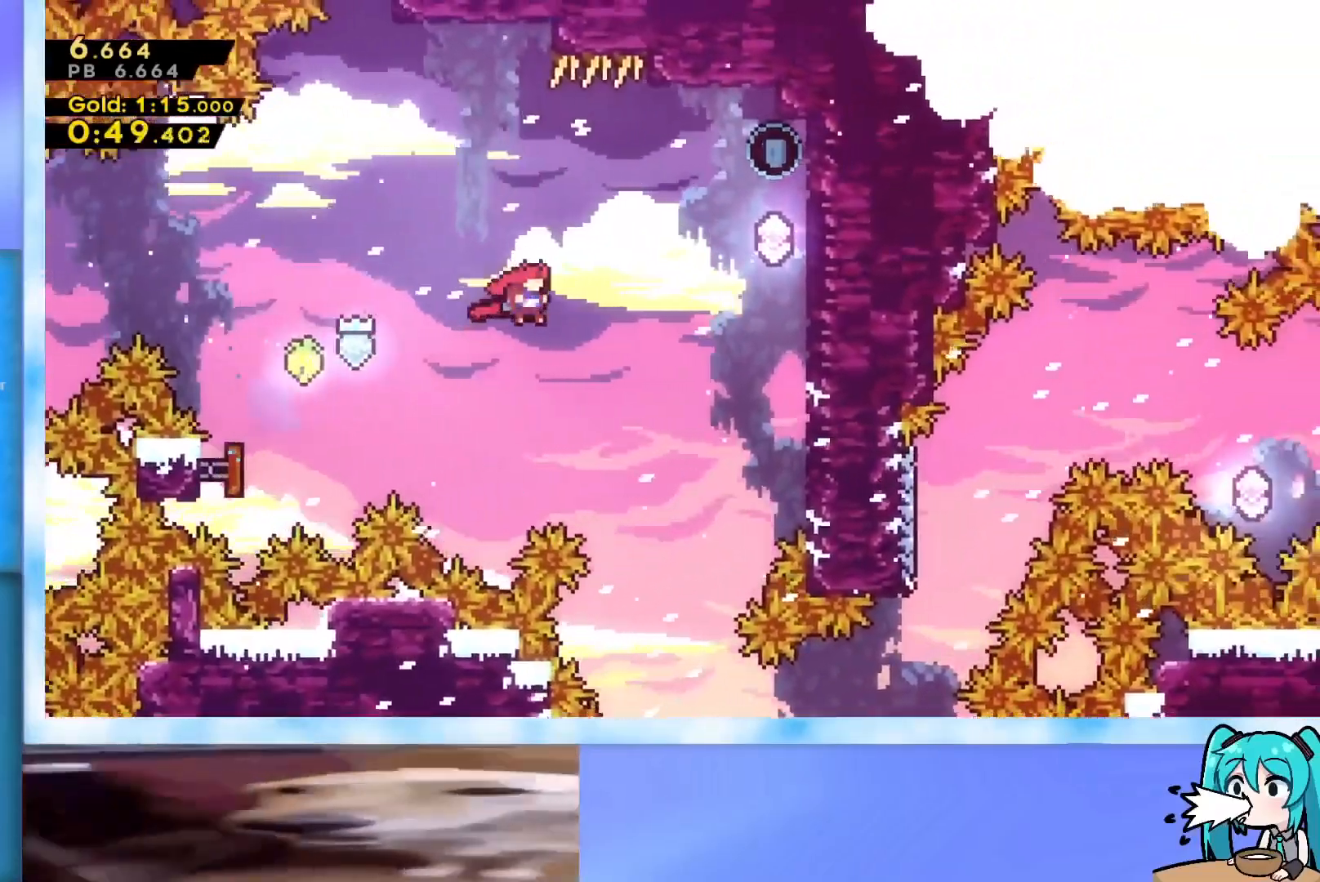
{"keys": ["grab", "right", "up"], "events": [[283, "dash", "down"], [383, "dash", "up"], [433, "grab", "down"]]}
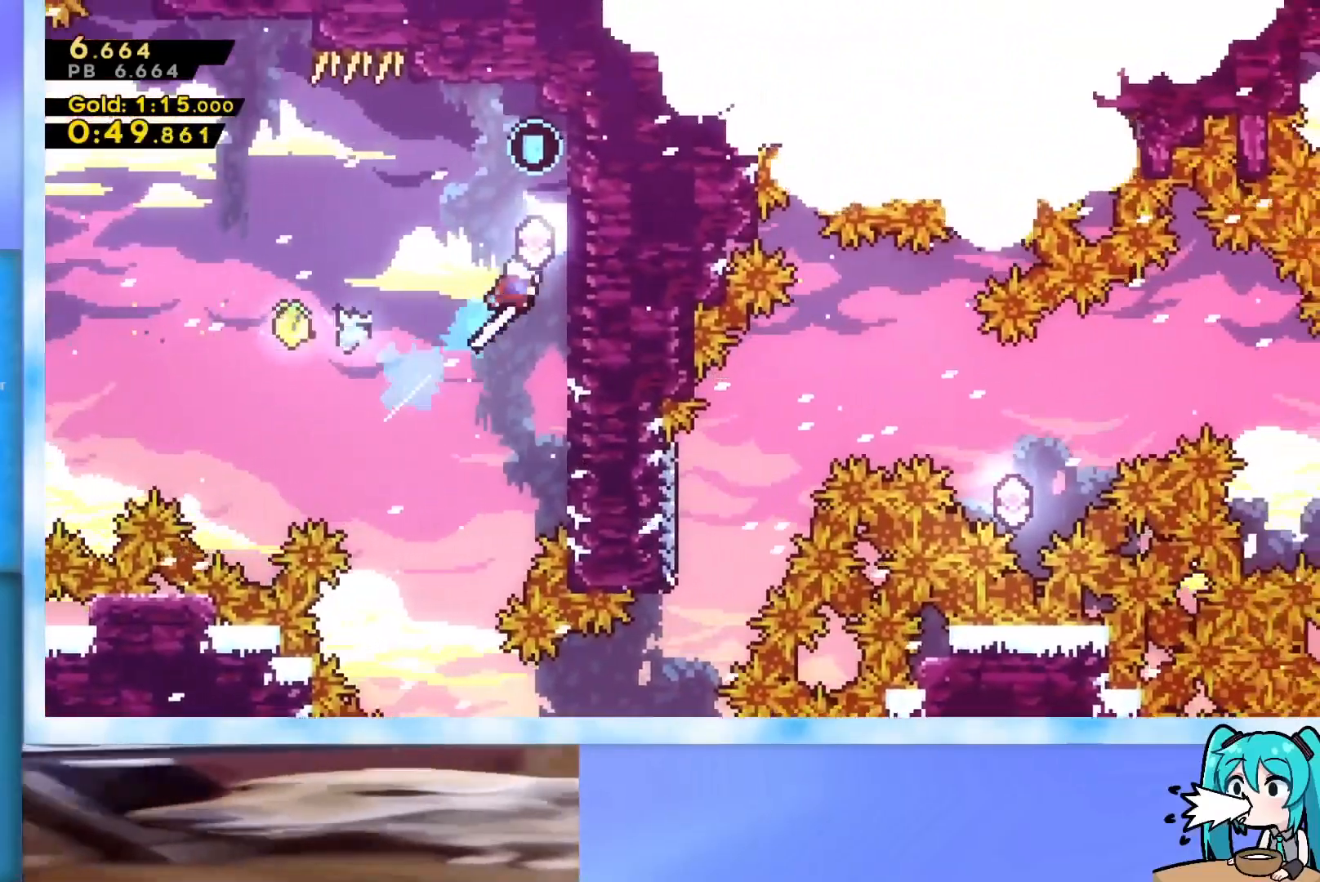
{"keys": ["down", "left"], "events": [[200, "jump", "down"], [300, "right", "up"], [350, "left", "down"], [350, "up", "up"], [400, "grab", "up"], [451, "down", "down"], [451, "jump", "up"]]}
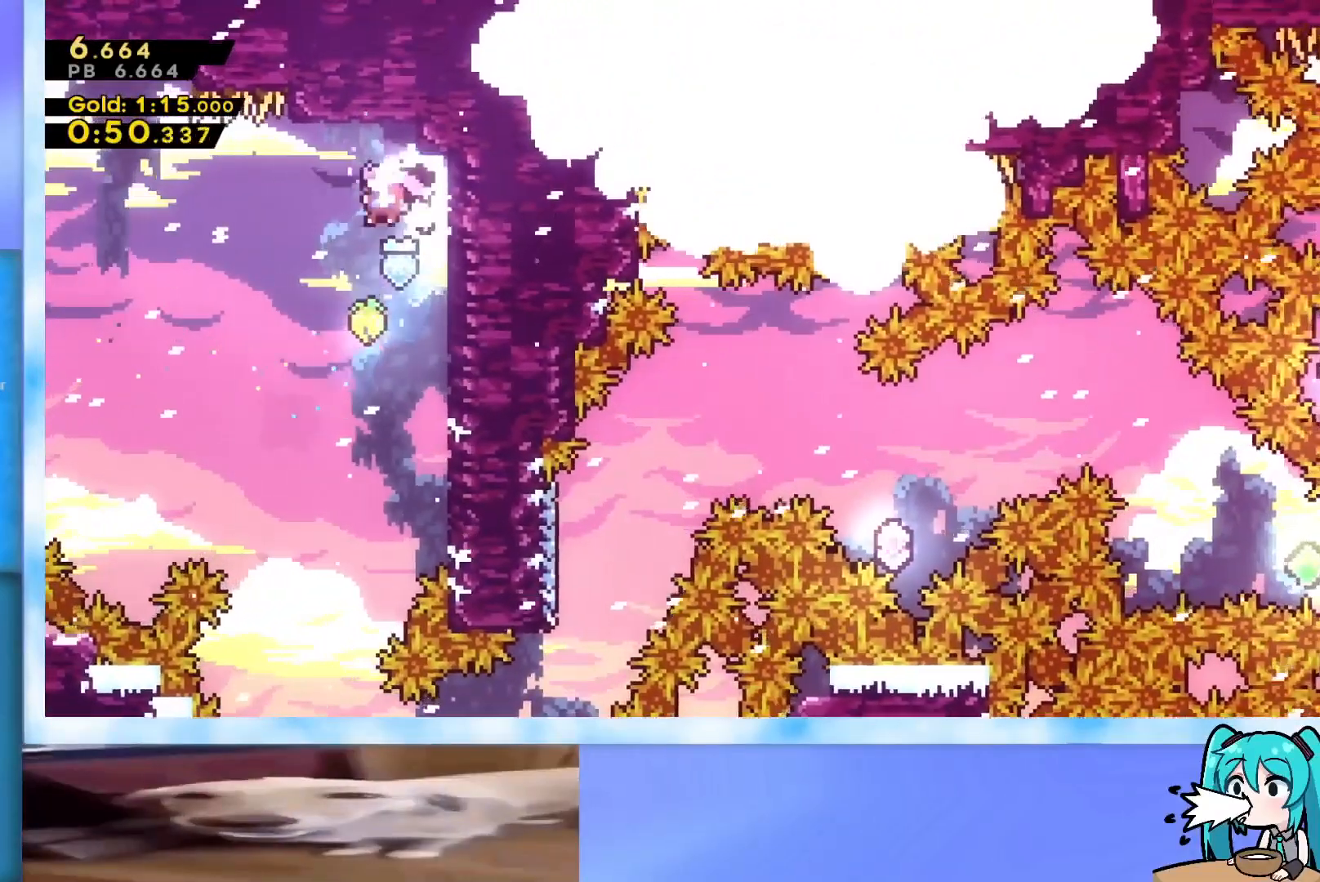
{"keys": ["down"], "events": [[83, "left", "up"]]}
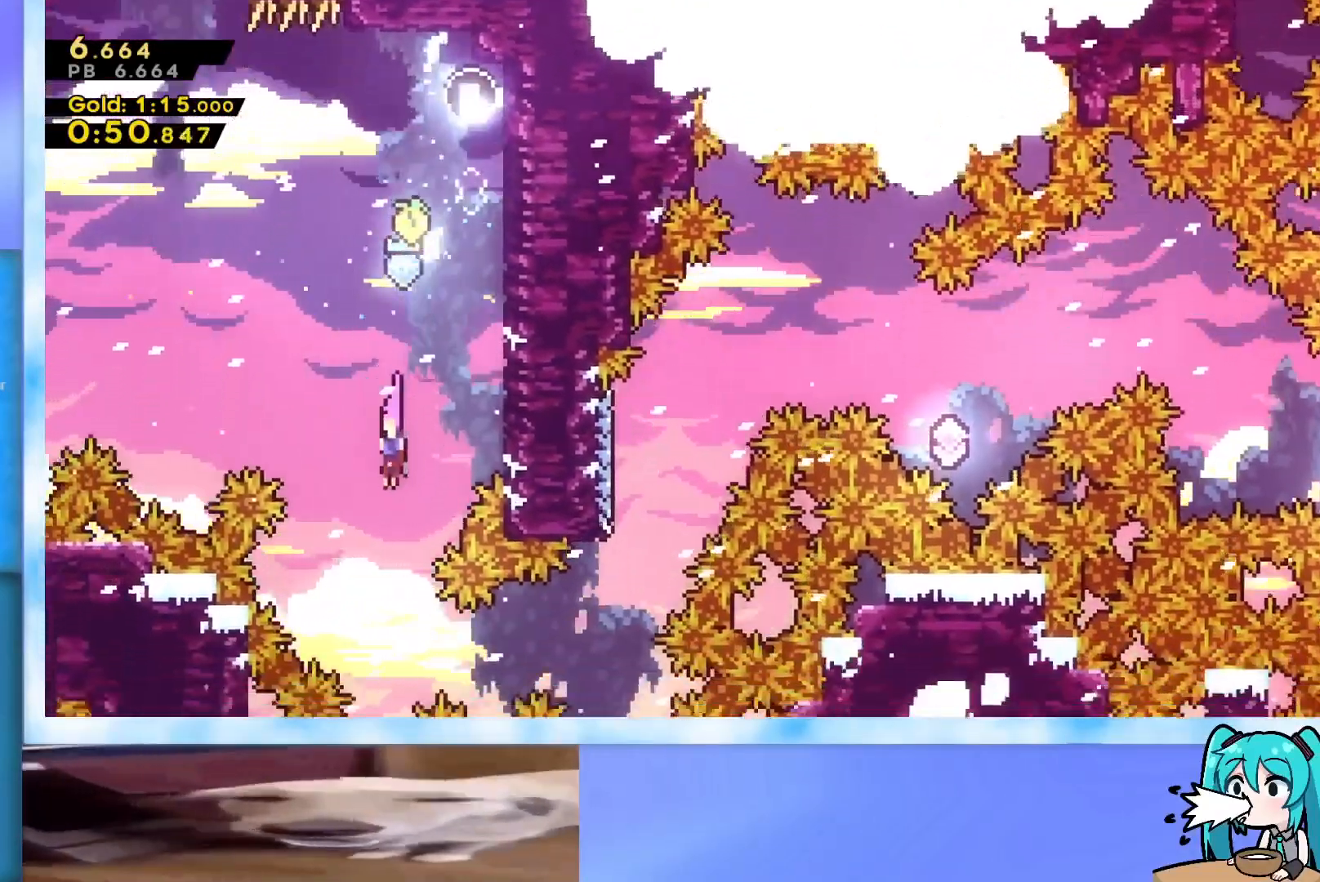
{"keys": ["up"], "events": [[150, "down", "up"], [150, "right", "down"], [200, "demo", "down"], [434, "demo", "up"], [467, "right", "up"], [467, "up", "down"]]}
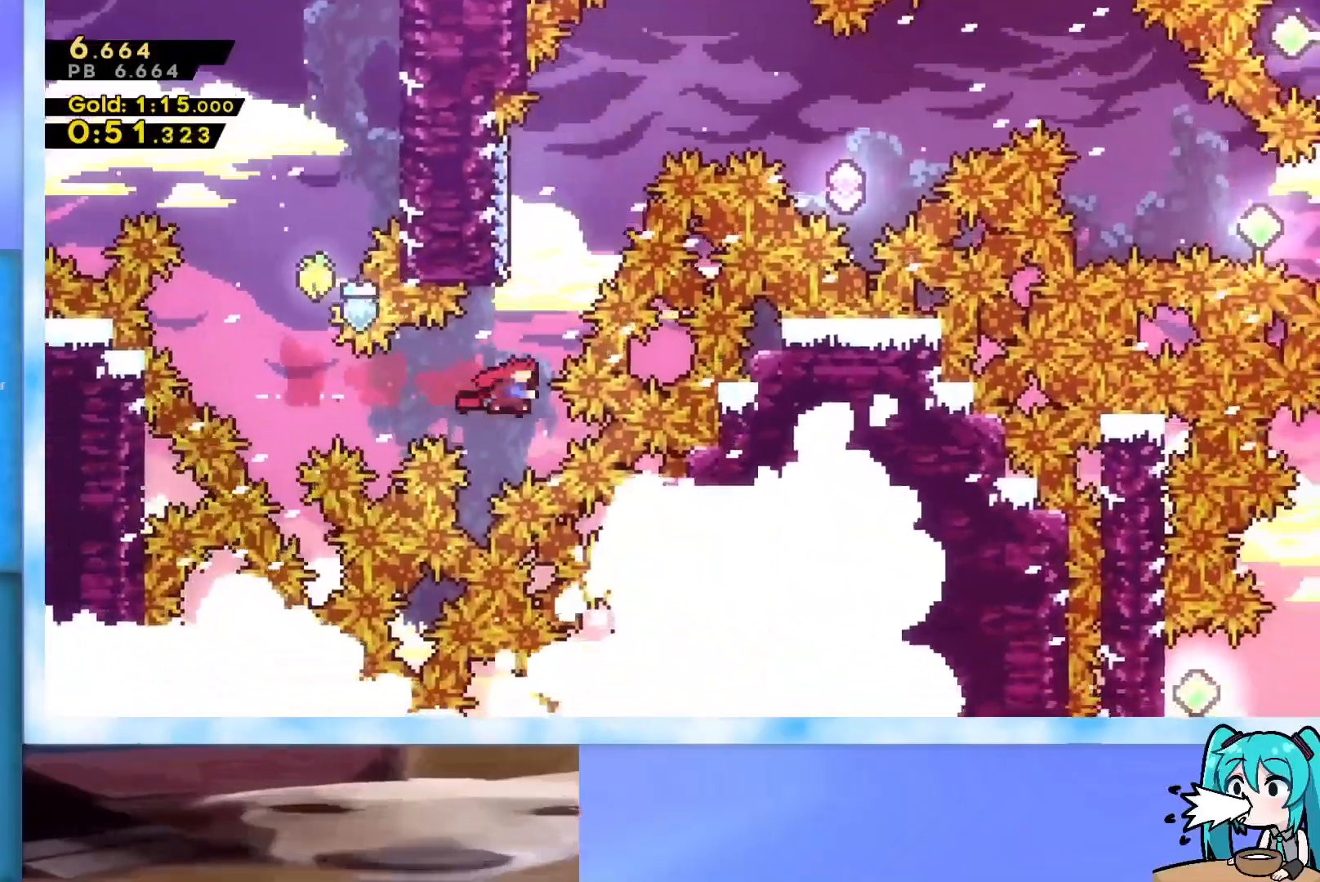
{"keys": ["jump", "right"], "events": [[16, "dash", "down"], [200, "dash", "up"], [250, "right", "down"], [300, "jump", "down"], [400, "up", "up"]]}
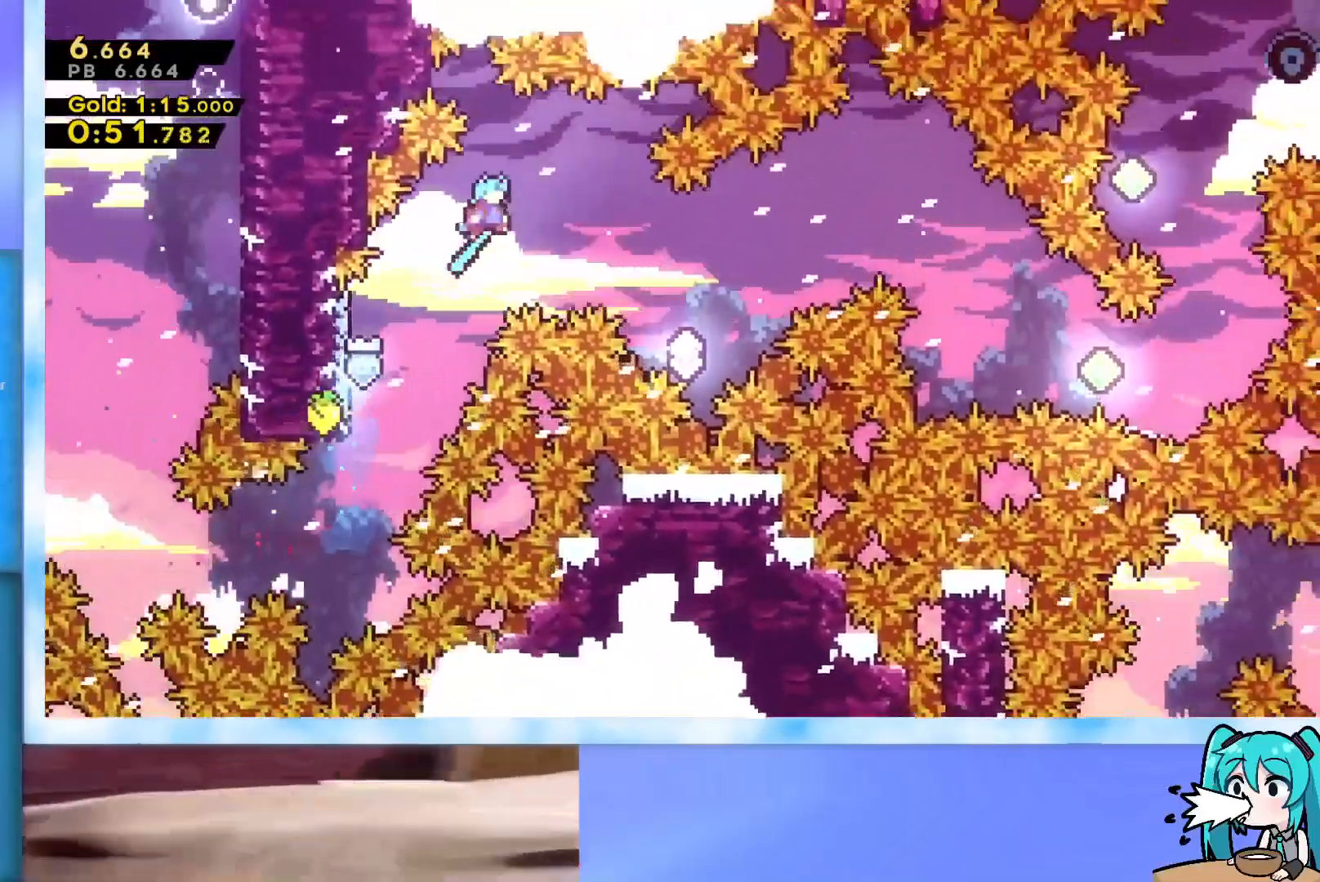
{"keys": ["right"], "events": [[33, "down", "down"], [317, "jump", "up"], [501, "down", "up"]]}
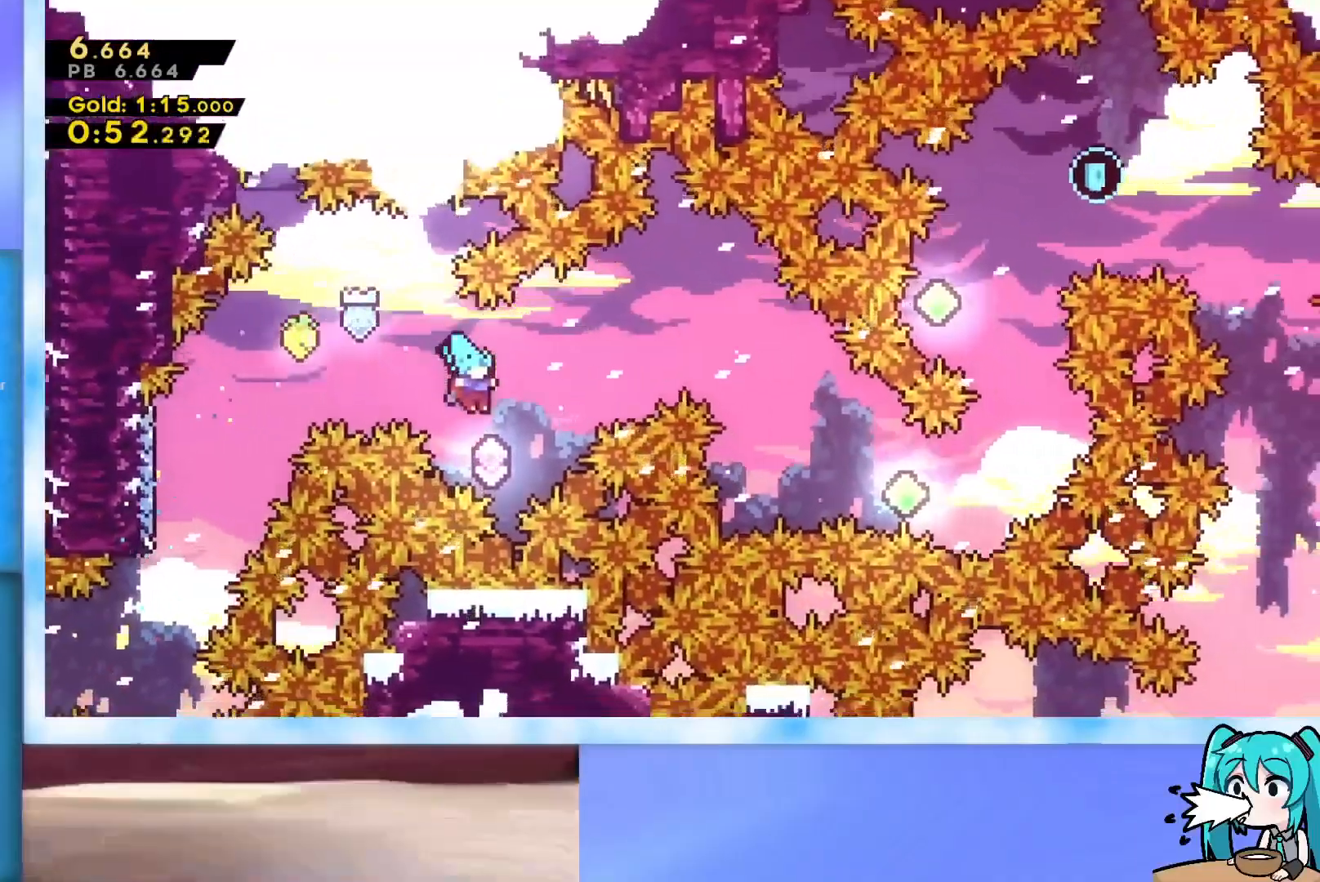
{"keys": ["right"], "events": [[100, "dash", "down"], [100, "up", "down"], [333, "dash", "up"], [333, "up", "up"]]}
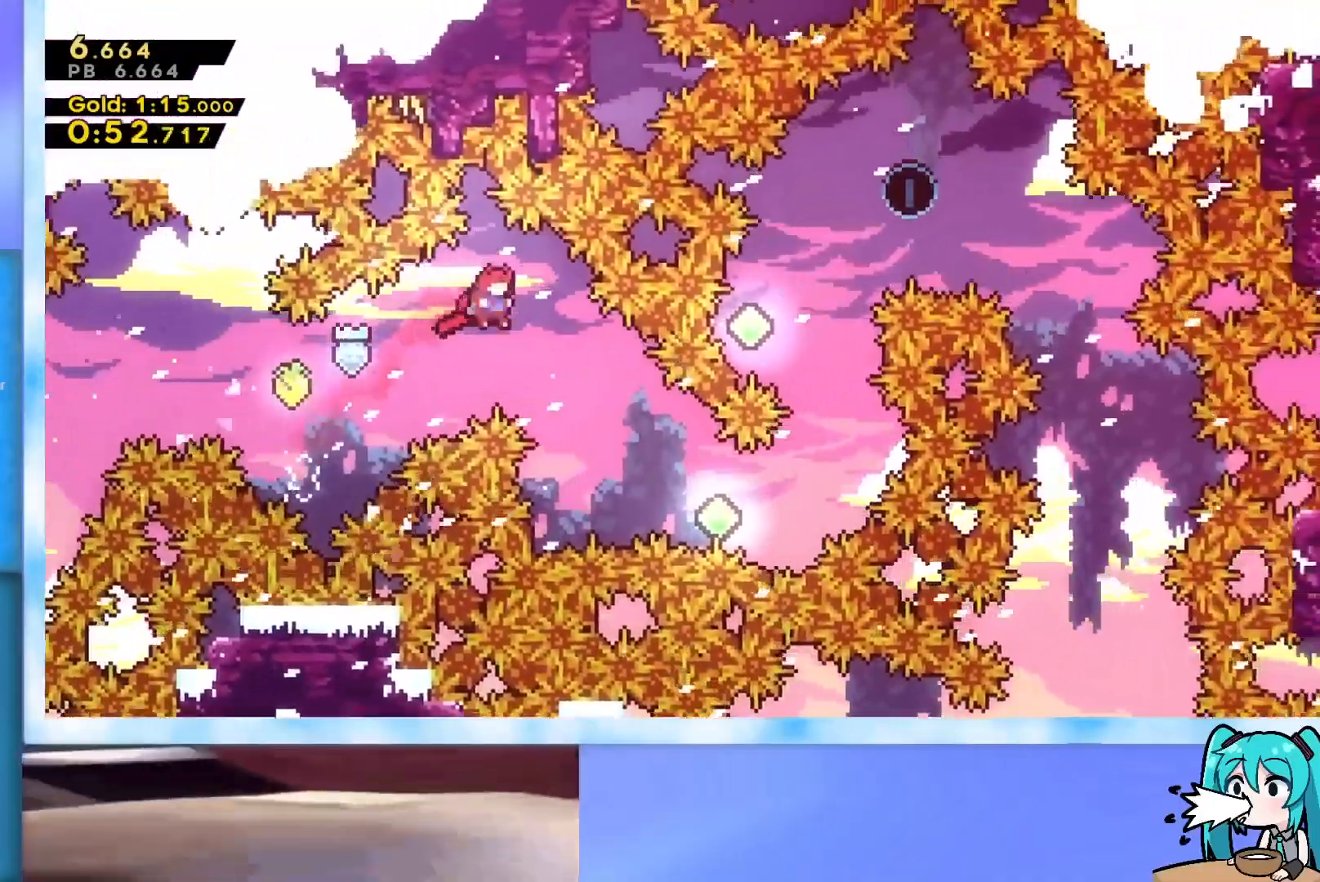
{"keys": ["dash", "right"], "events": [[451, "dash", "down"]]}
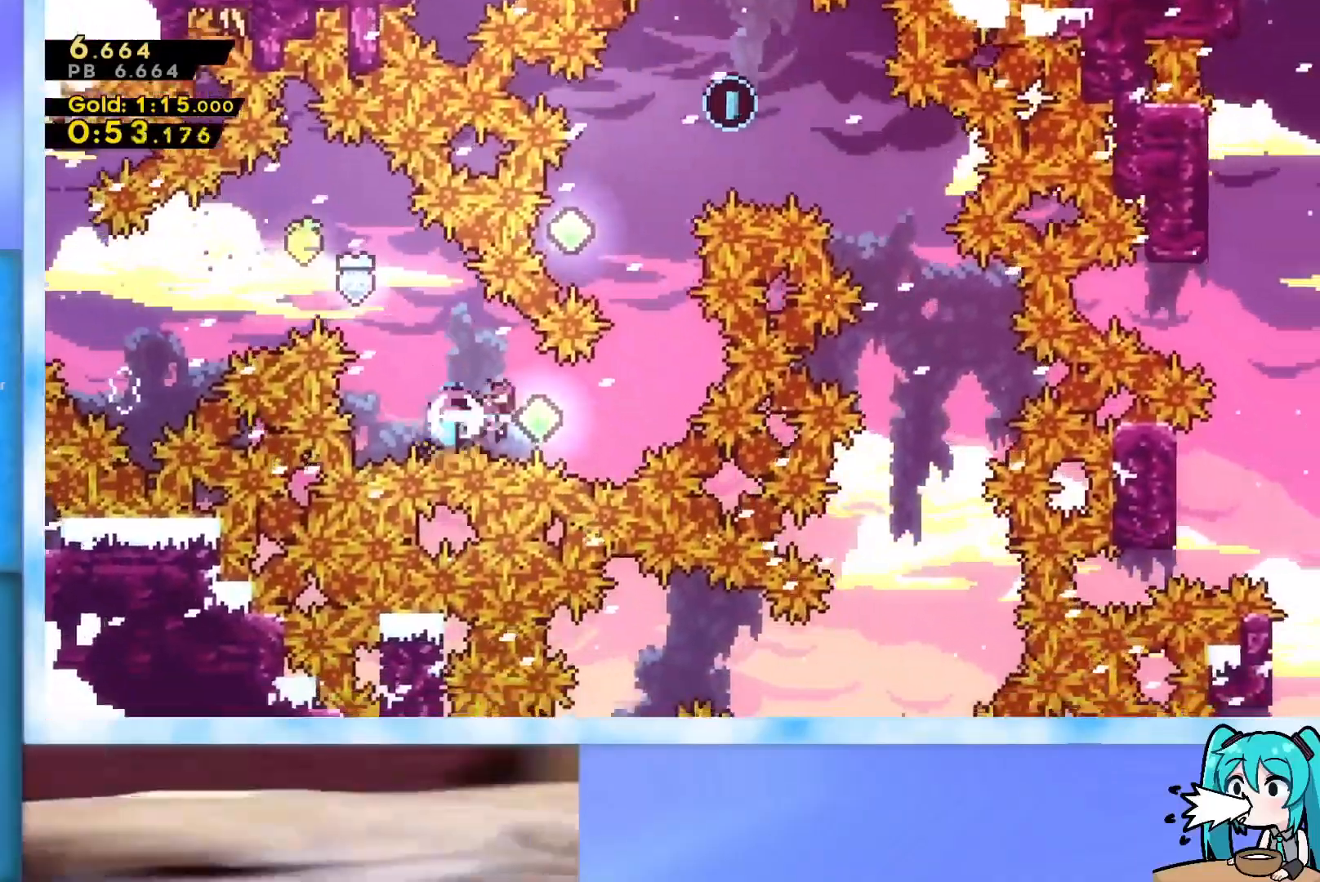
{"keys": ["left", "up"], "events": [[133, "dash", "up"], [183, "right", "up"], [183, "up", "down"], [216, "dash", "down"], [367, "dash", "up"], [417, "left", "down"]]}
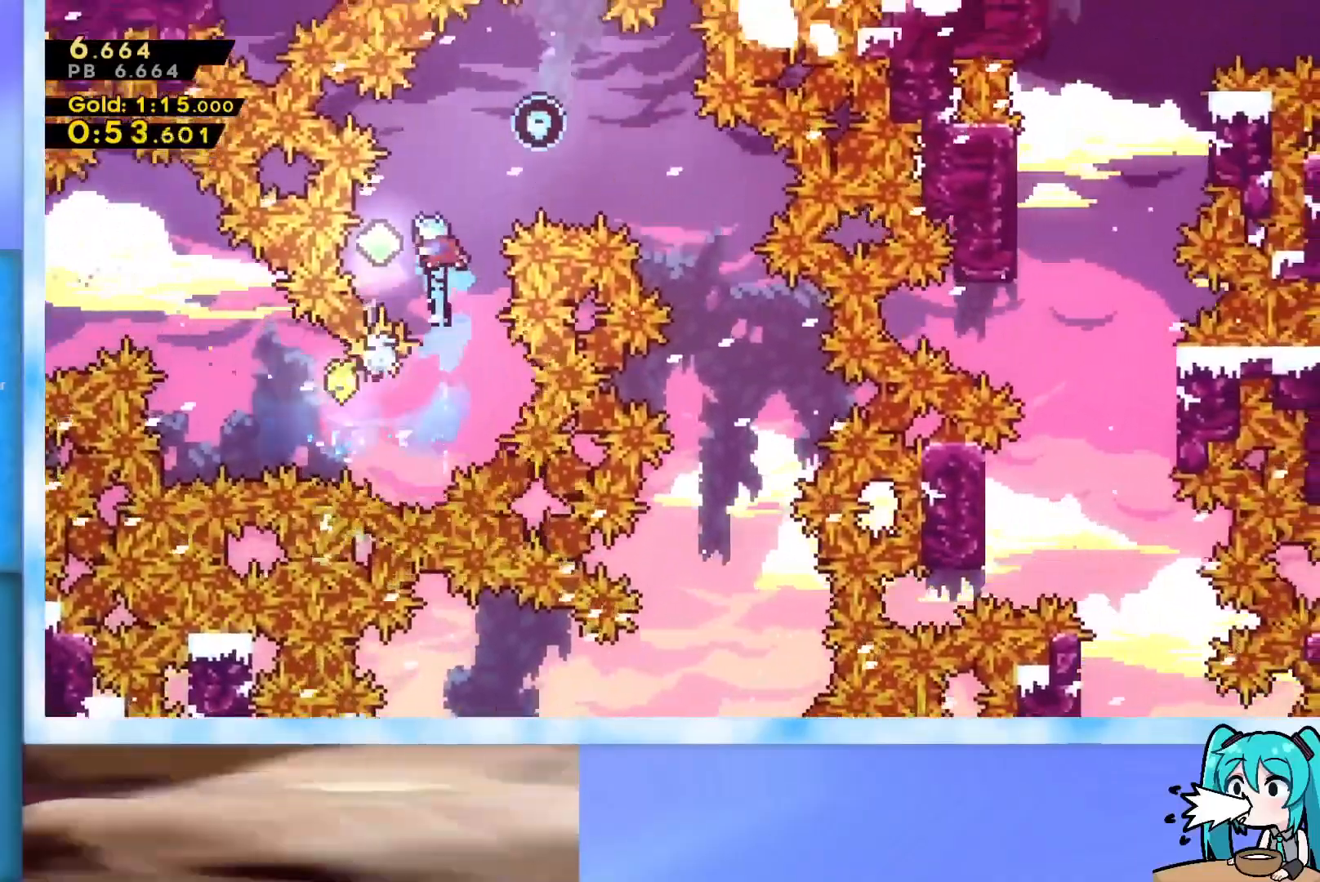
{"keys": ["down", "right"], "events": [[150, "dash", "down"], [150, "left", "up"], [150, "right", "down"], [284, "dash", "up"], [284, "up", "up"], [384, "down", "down"]]}